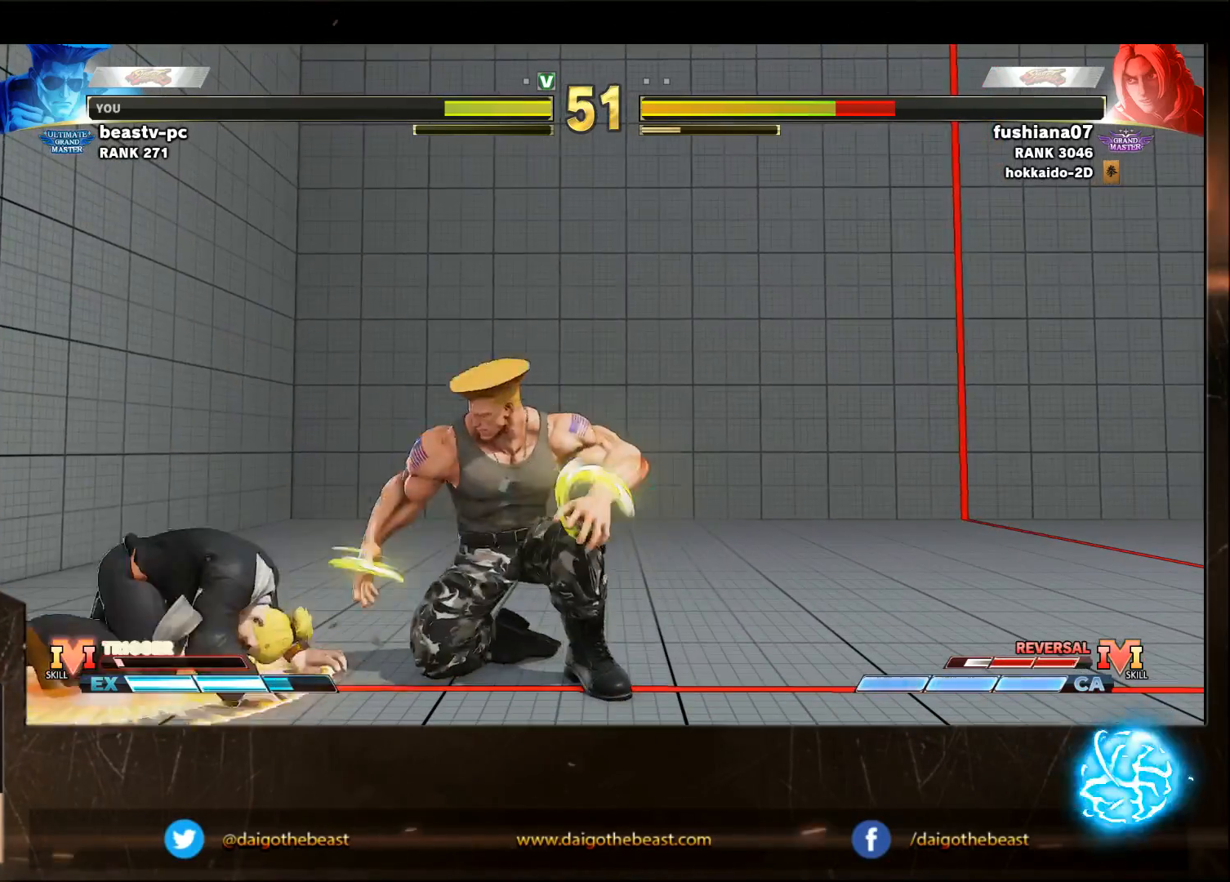
Gameplay with a controller (arcade stick); each line is a JSON object with the inputs held at the frame after it. "events" lists button and stick changes between this image and that frame as [ms after this image, input, new state], when the widget could be followed in between. Not read: L3 R3.
{"buttons": [], "left_stick": "right", "events": [[367, "L2", "down"], [367, "R1", "down"], [433, "L2", "up"], [433, "R1", "up"]]}
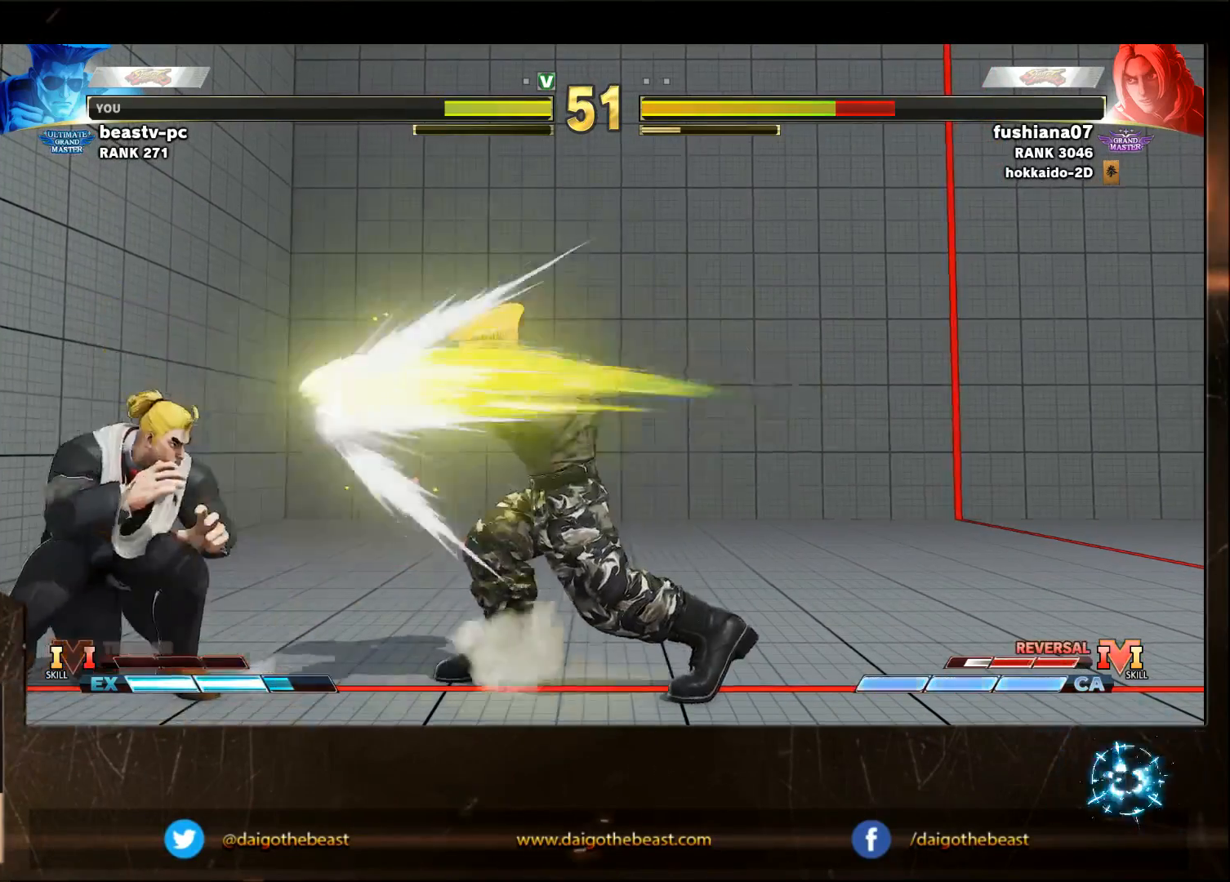
{"buttons": [], "left_stick": "left", "events": [[333, "left_stick", "center"], [433, "left_stick", "left"]]}
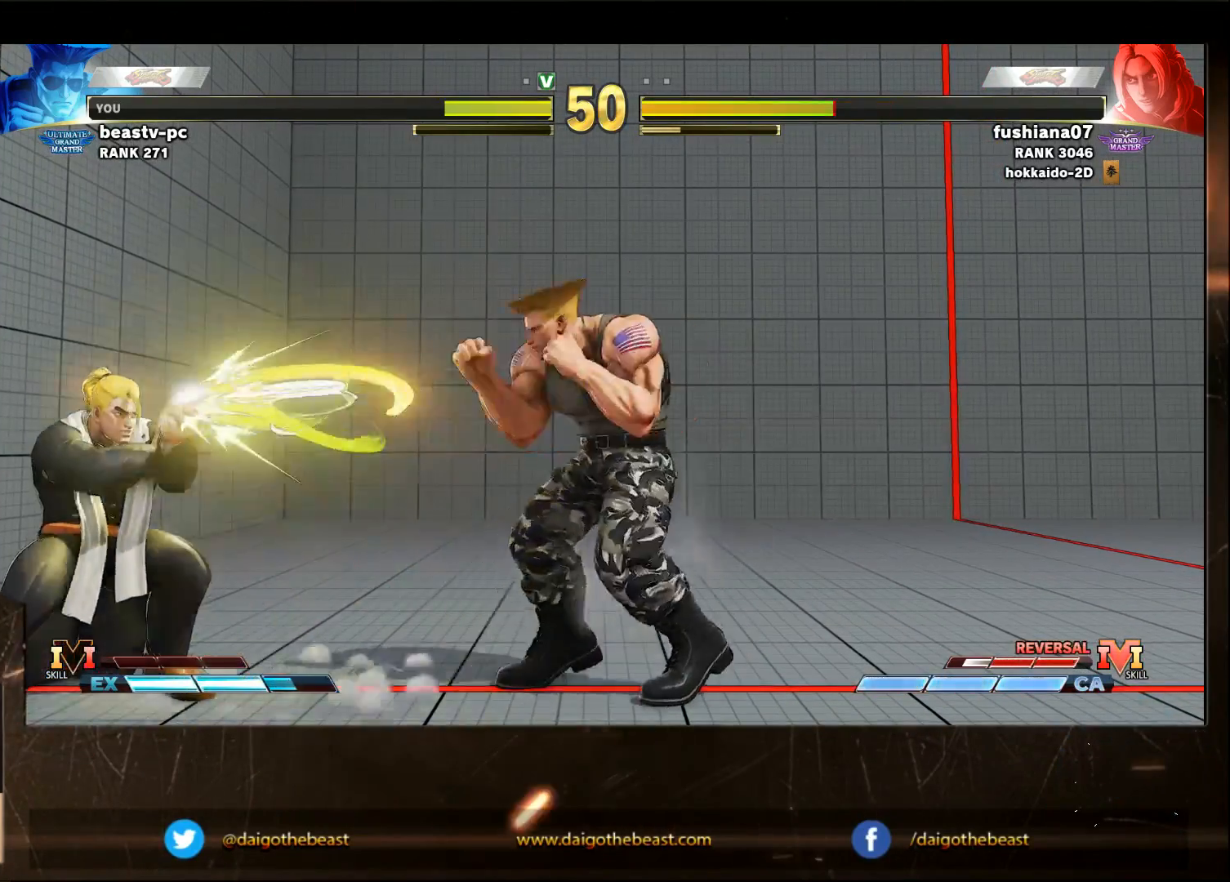
{"buttons": [], "left_stick": "down", "events": [[133, "left_stick", "center"], [233, "left_stick", "right"], [333, "left_stick", "left"], [417, "left_stick", "down"]]}
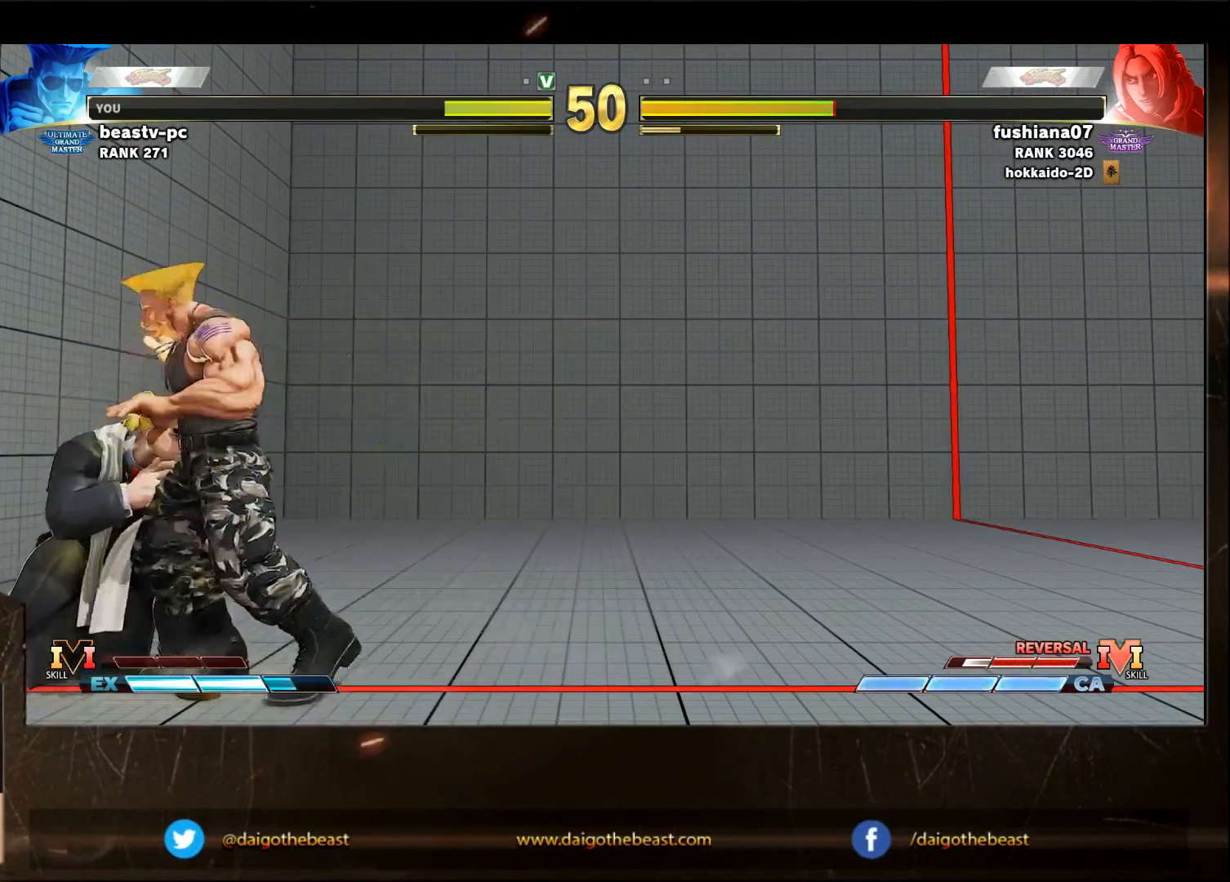
{"buttons": [], "left_stick": "down-right", "events": [[33, "left_stick", "down-right"]]}
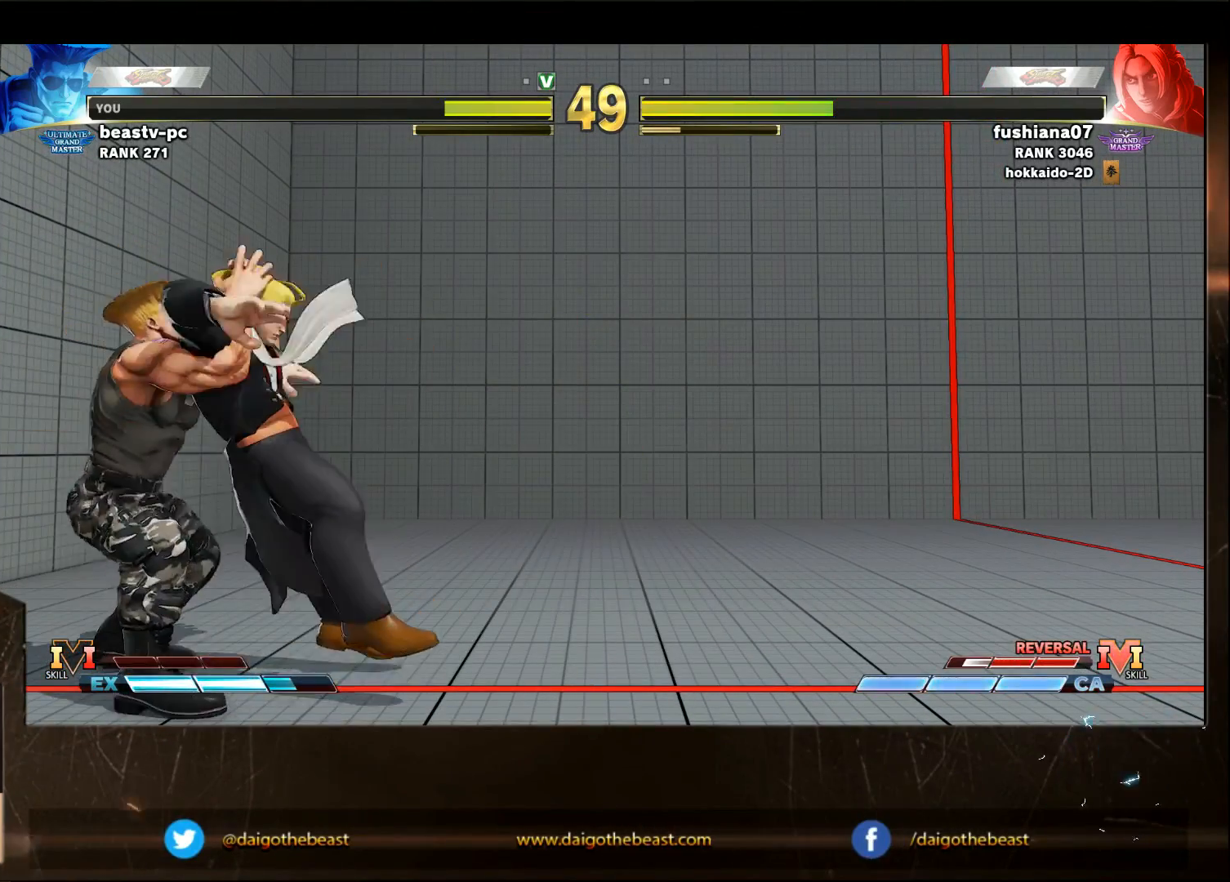
{"buttons": [], "left_stick": "down-right", "events": []}
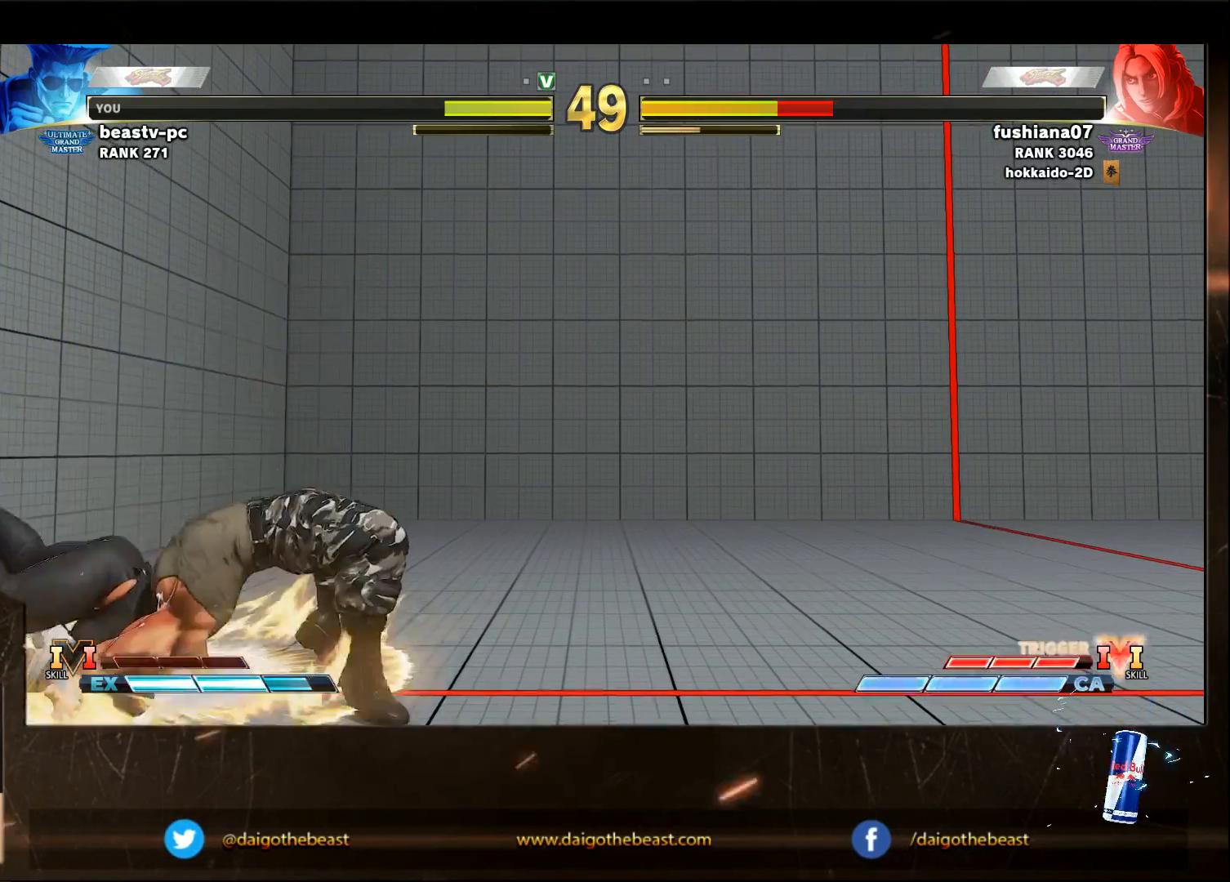
{"buttons": [], "left_stick": "down-right", "events": []}
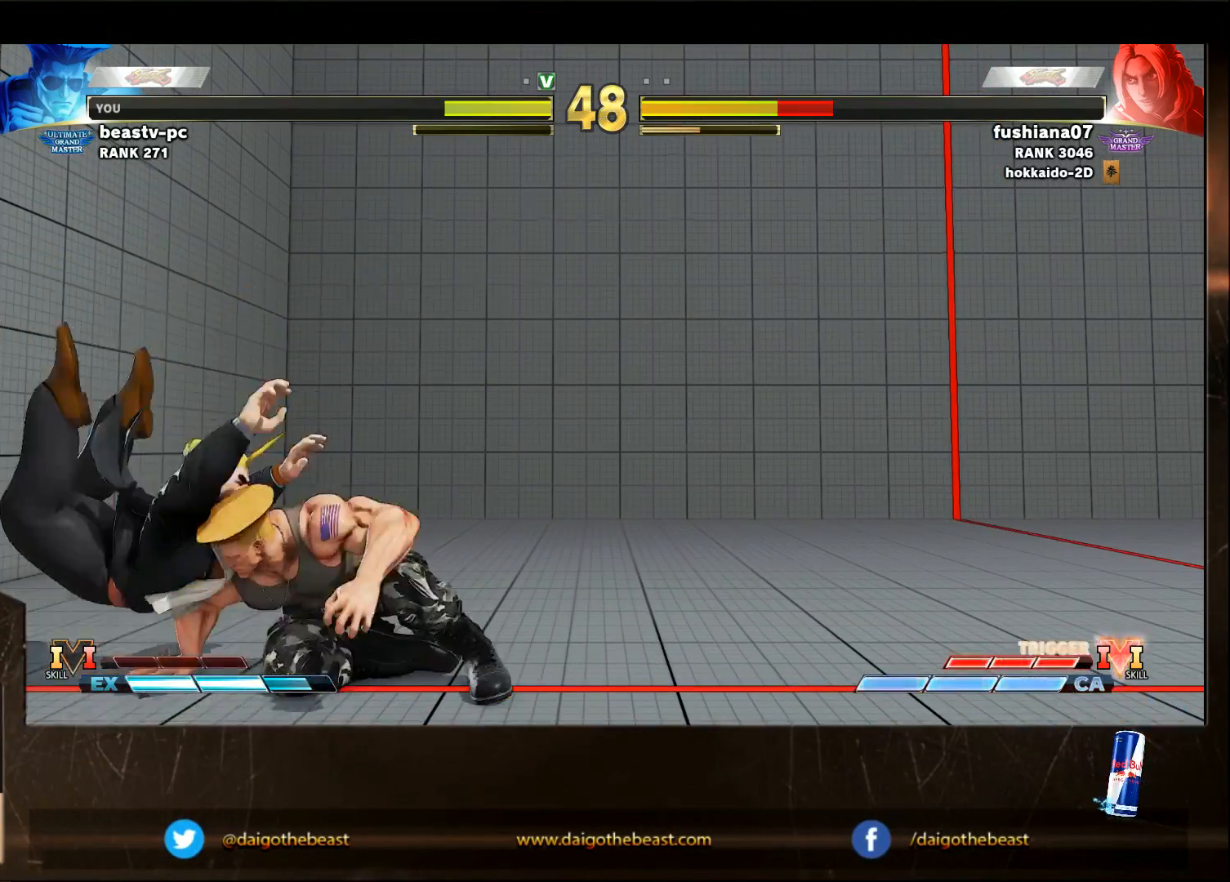
{"buttons": [], "left_stick": "down-right", "events": [[300, "left_stick", "center"], [383, "CROSS", "down"], [383, "left_stick", "left"], [400, "CROSS", "up"], [400, "R1", "down"], [467, "R1", "up"], [467, "left_stick", "down-right"]]}
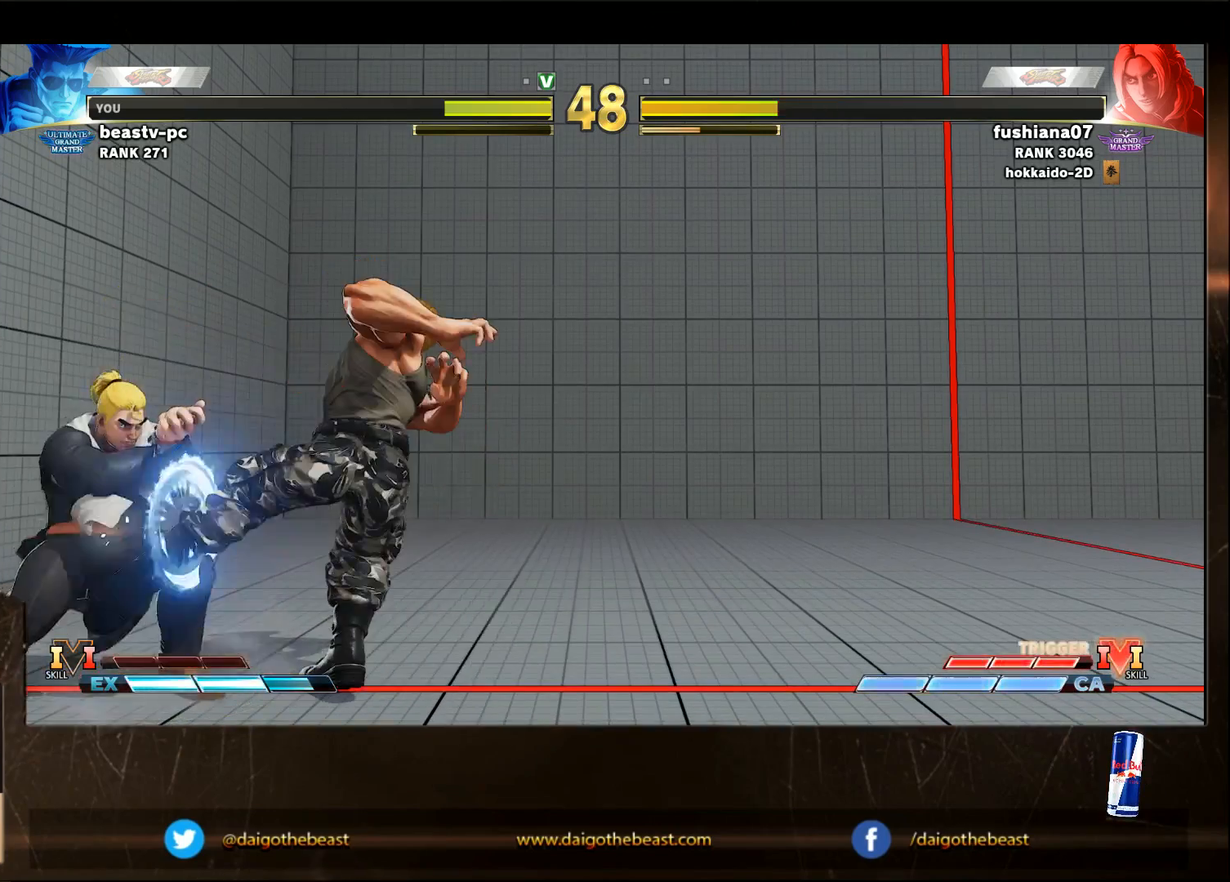
{"buttons": [], "left_stick": "down-right", "events": []}
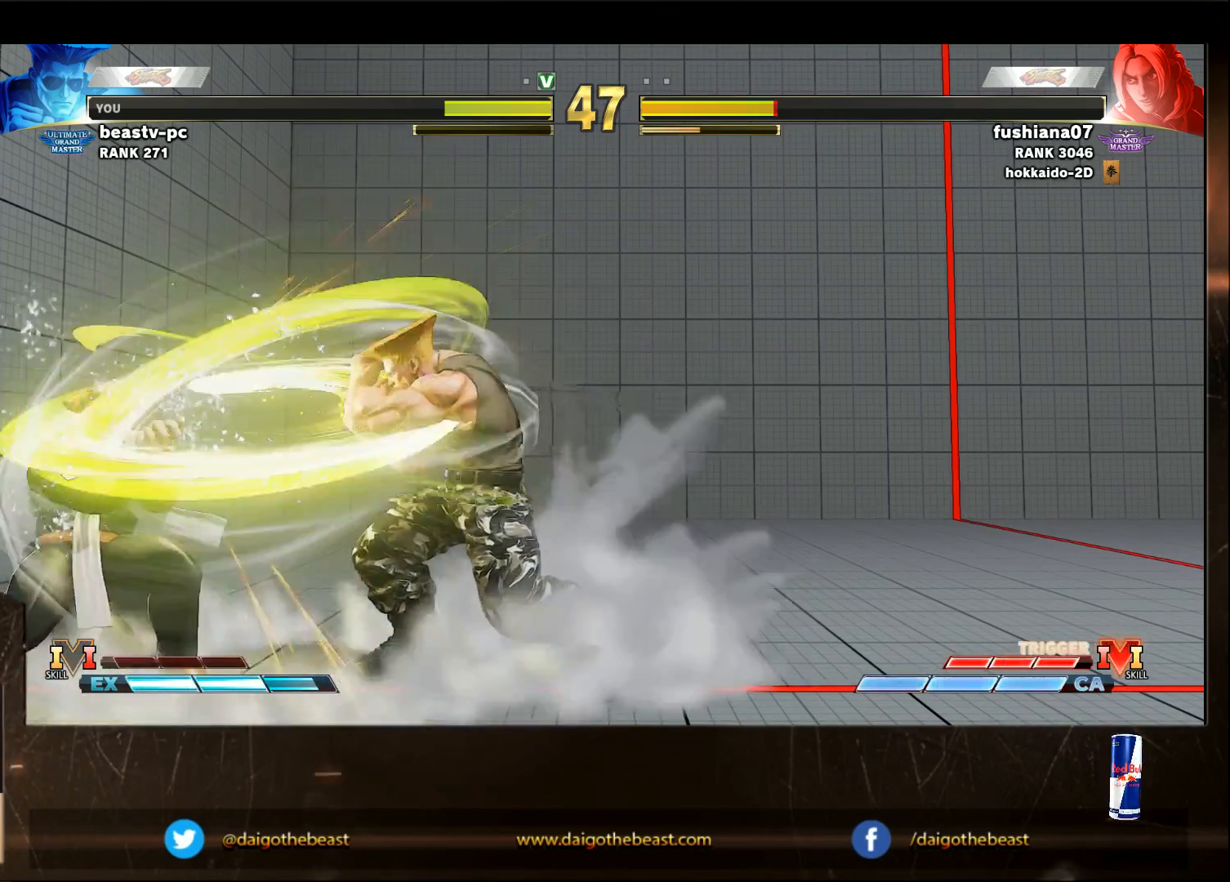
{"buttons": [], "left_stick": "down-right", "events": [[233, "left_stick", "right"], [433, "left_stick", "down-right"]]}
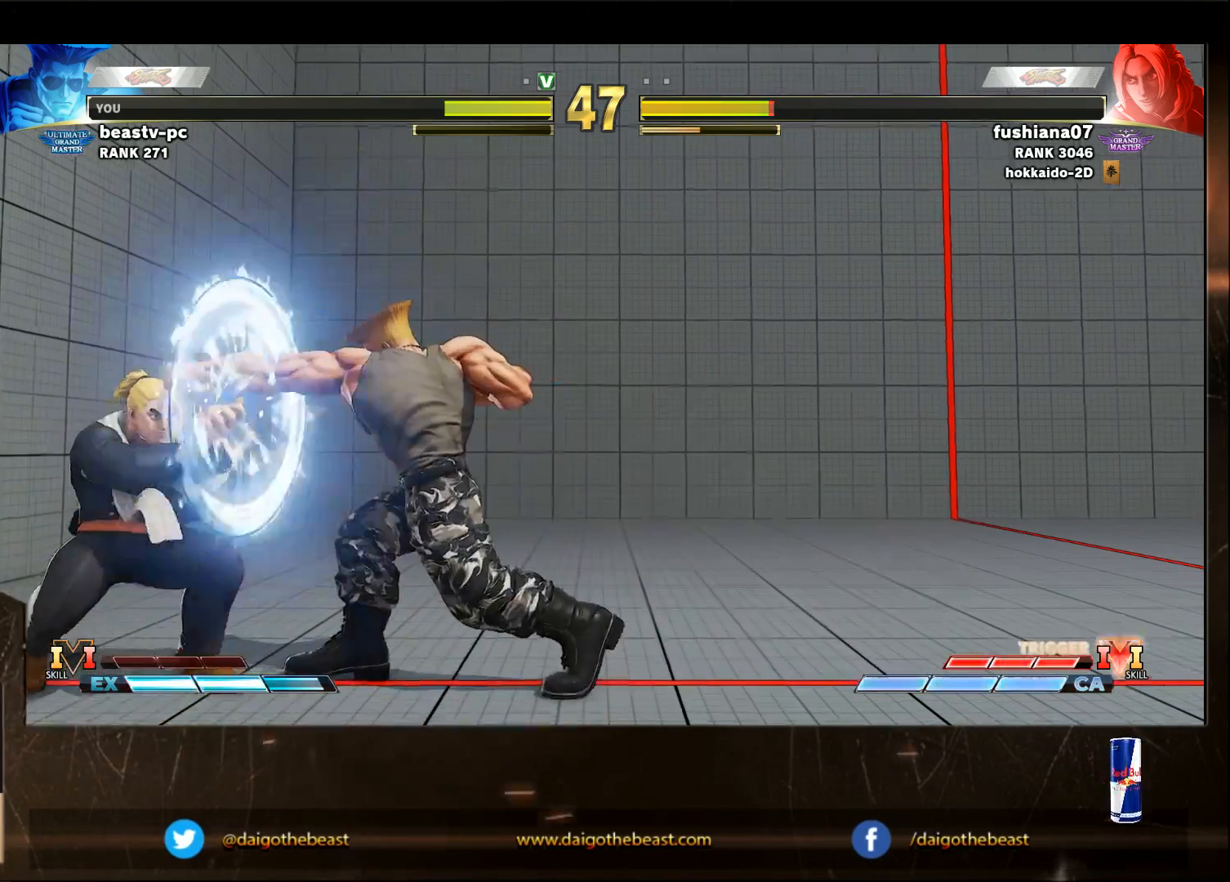
{"buttons": [], "left_stick": "center", "events": [[417, "left_stick", "center"]]}
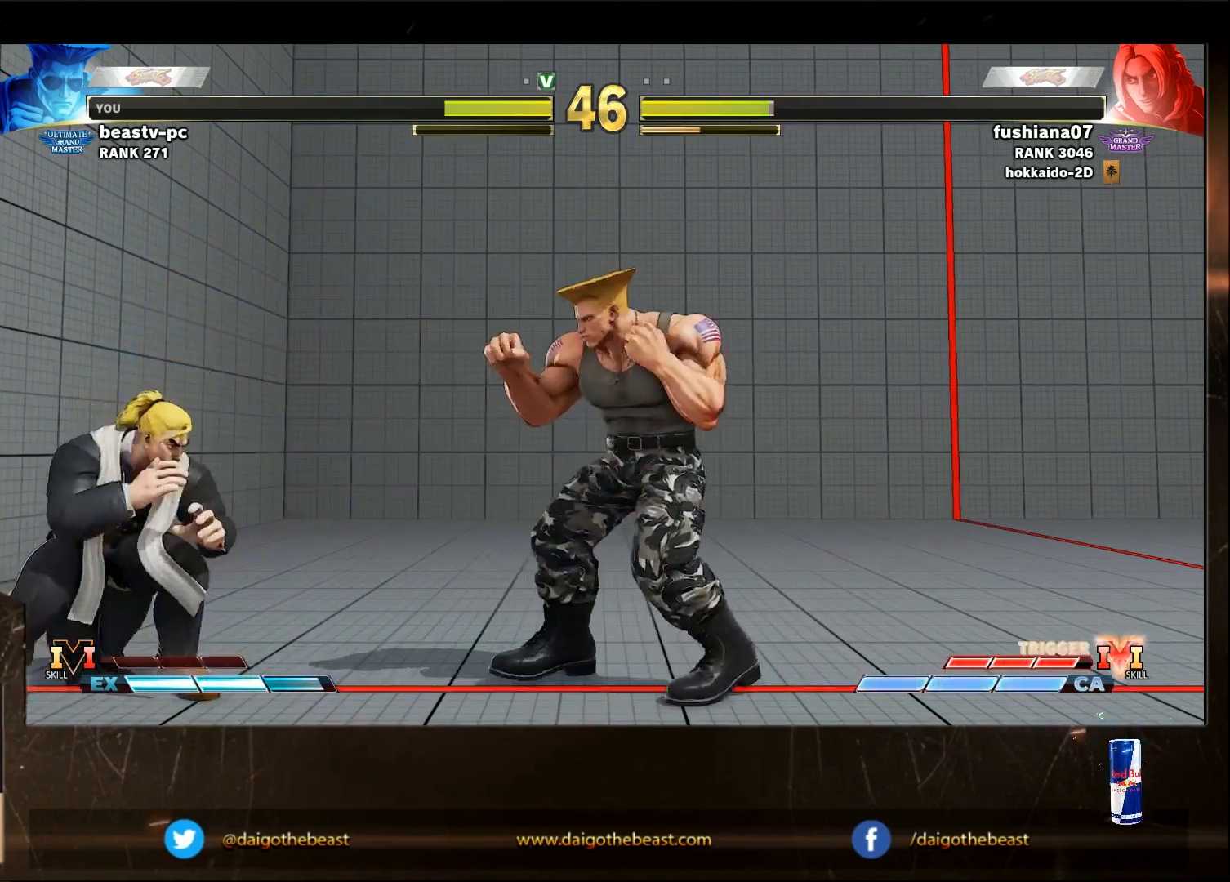
{"buttons": [], "left_stick": "down-right", "events": [[33, "left_stick", "left"], [233, "left_stick", "center"], [333, "left_stick", "right"], [400, "left_stick", "down-right"]]}
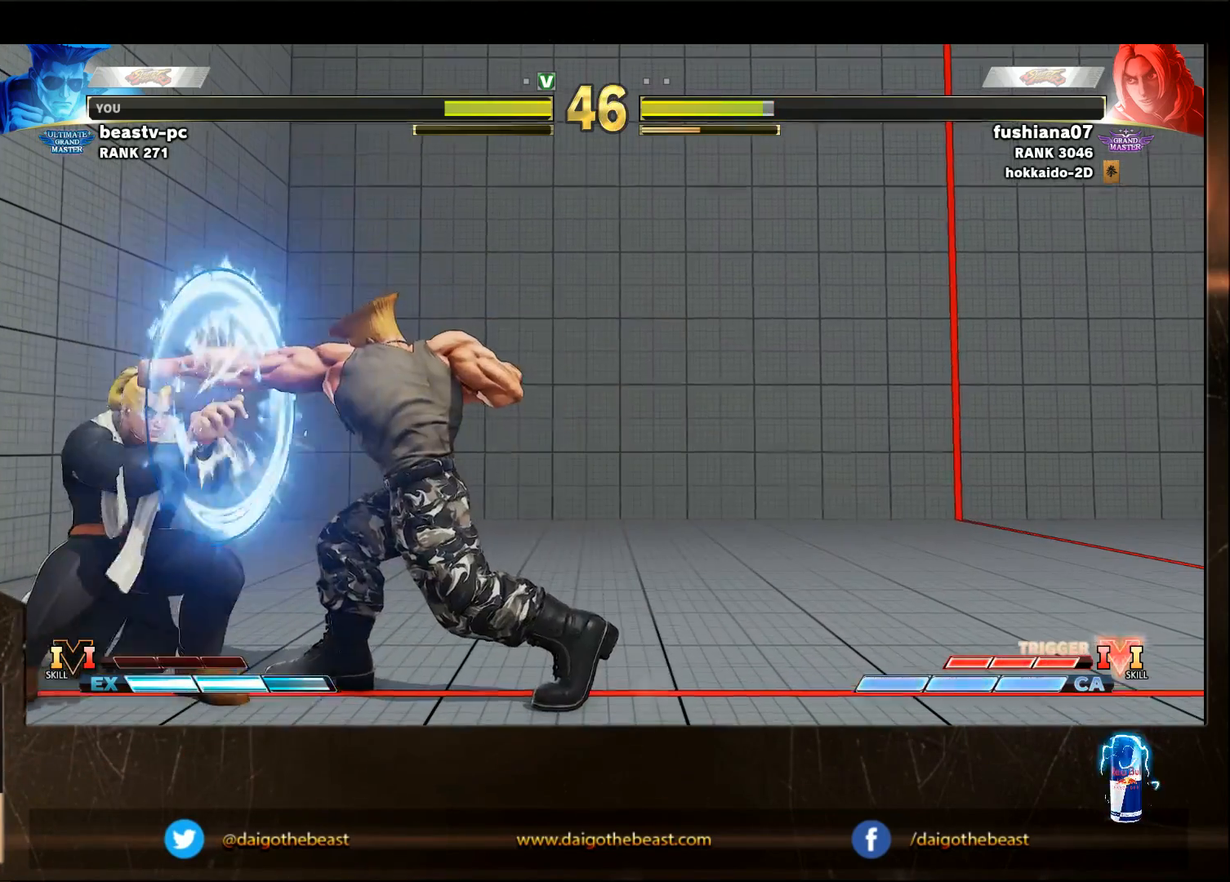
{"buttons": [], "left_stick": "right", "events": [[367, "left_stick", "right"]]}
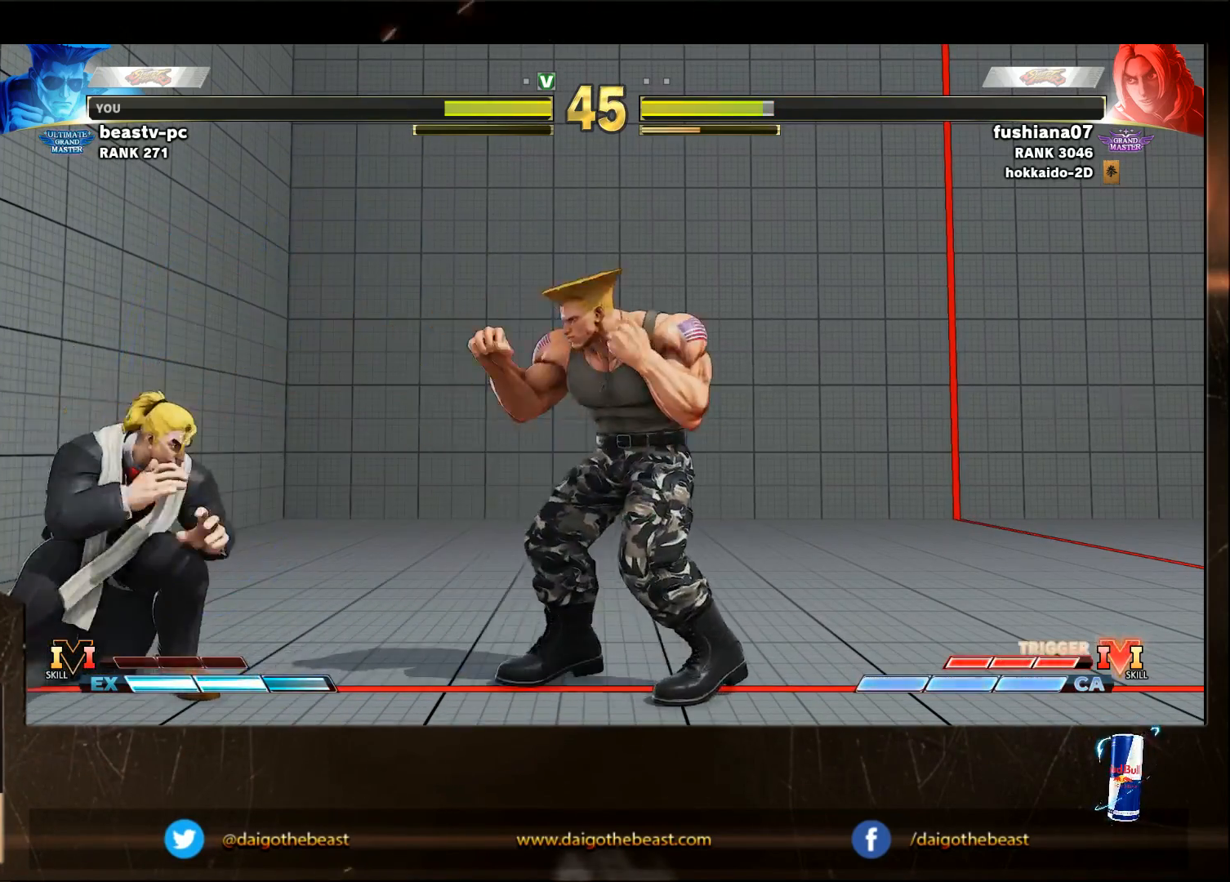
{"buttons": [], "left_stick": "down-right", "events": [[33, "left_stick", "left"], [133, "R1", "down"], [133, "left_stick", "down-right"], [167, "R1", "up"]]}
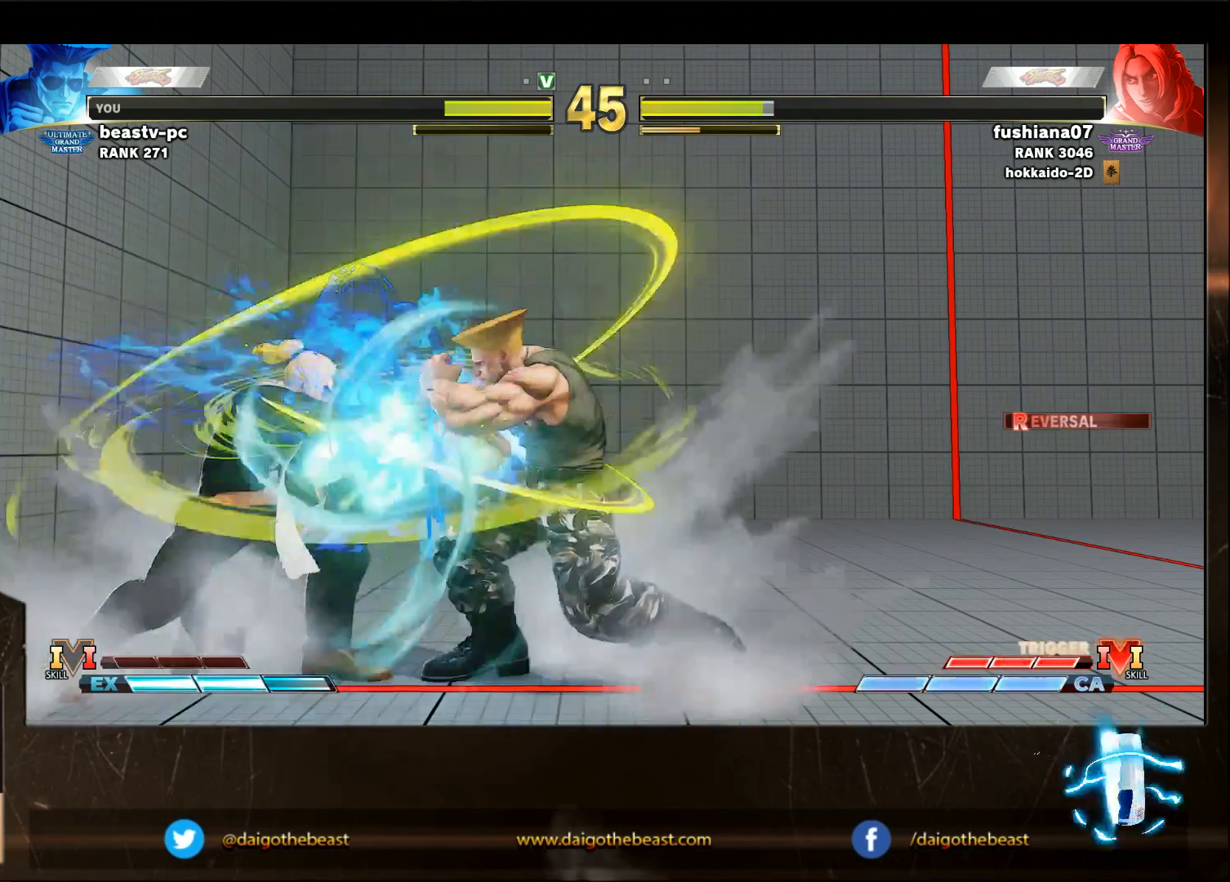
{"buttons": [], "left_stick": "down-right", "events": [[200, "R1", "down"], [200, "left_stick", "right"], [333, "R1", "up"], [333, "left_stick", "down-right"]]}
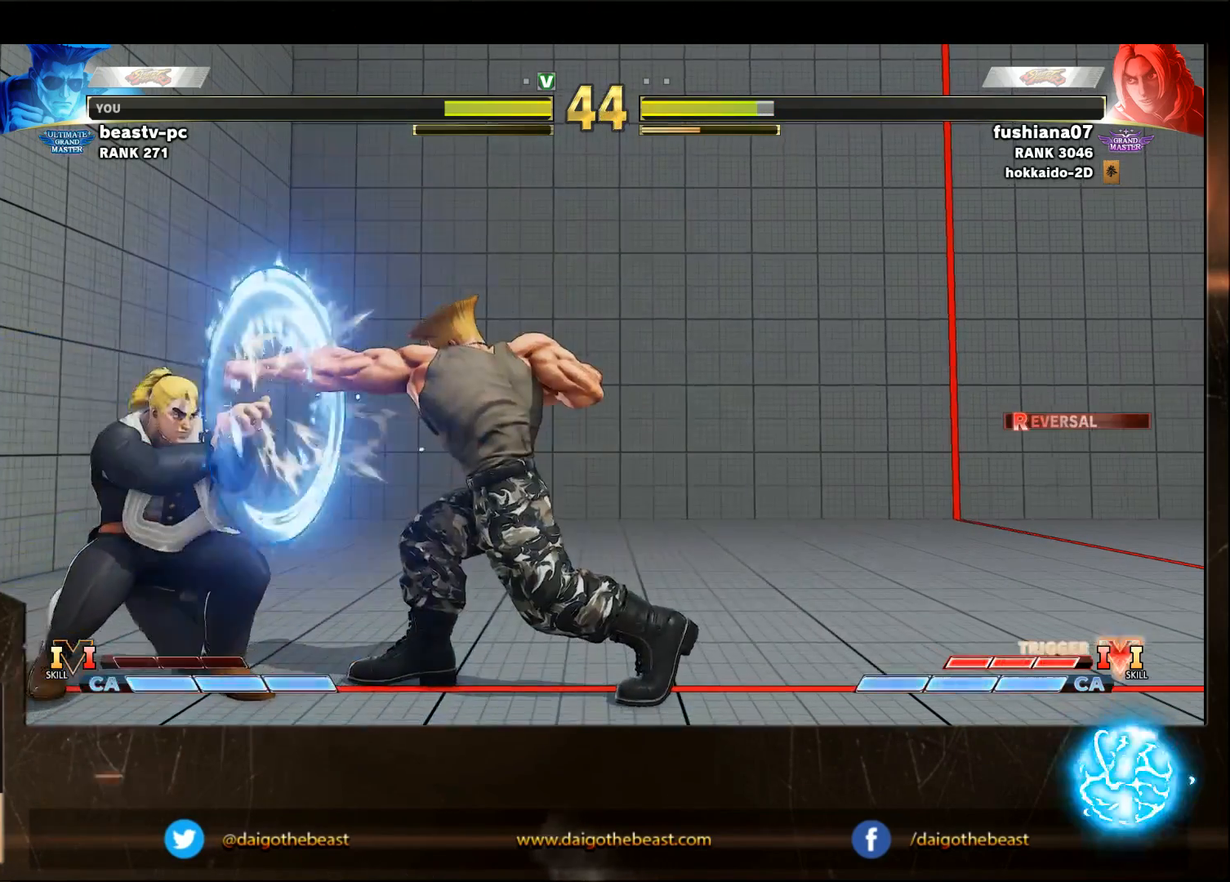
{"buttons": [], "left_stick": "right", "events": [[333, "left_stick", "right"]]}
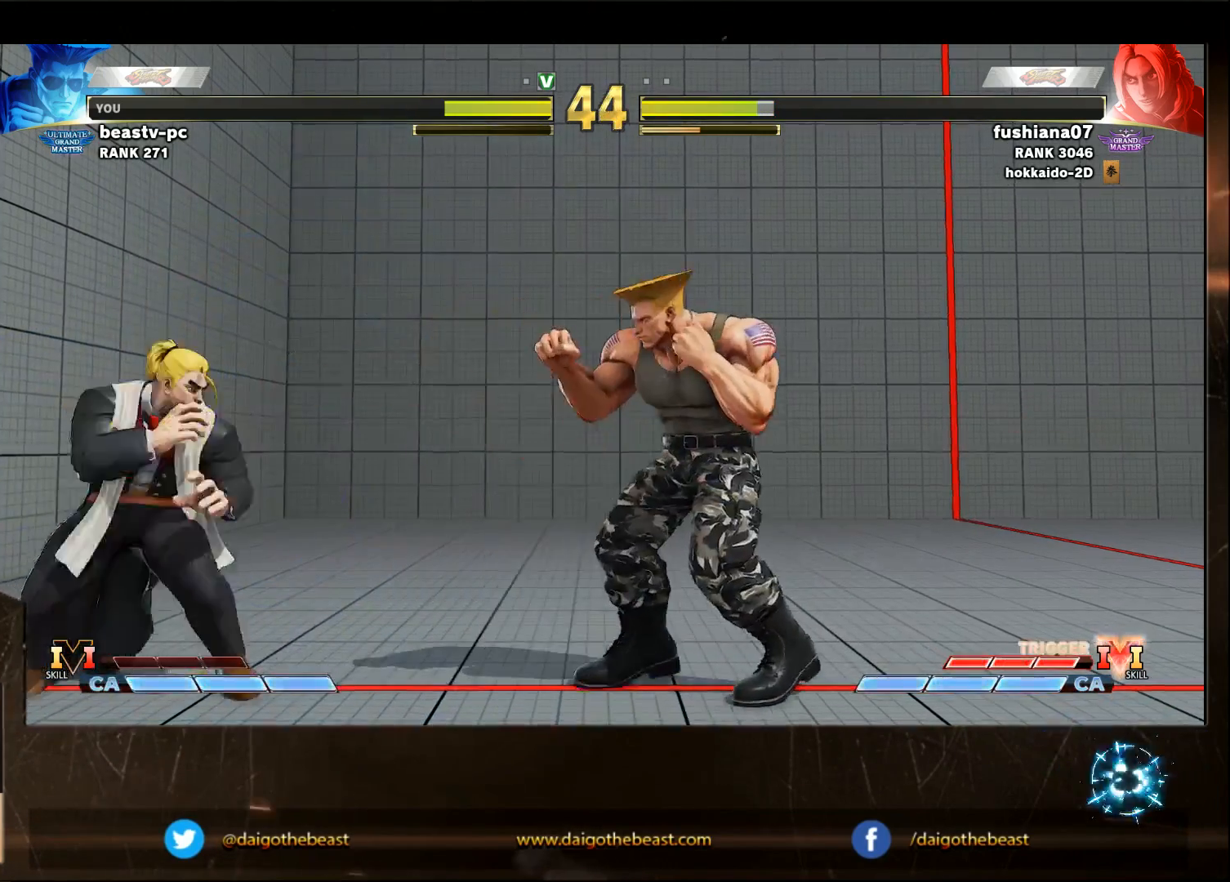
{"buttons": [], "left_stick": "right", "events": [[333, "left_stick", "down-right"], [433, "left_stick", "right"]]}
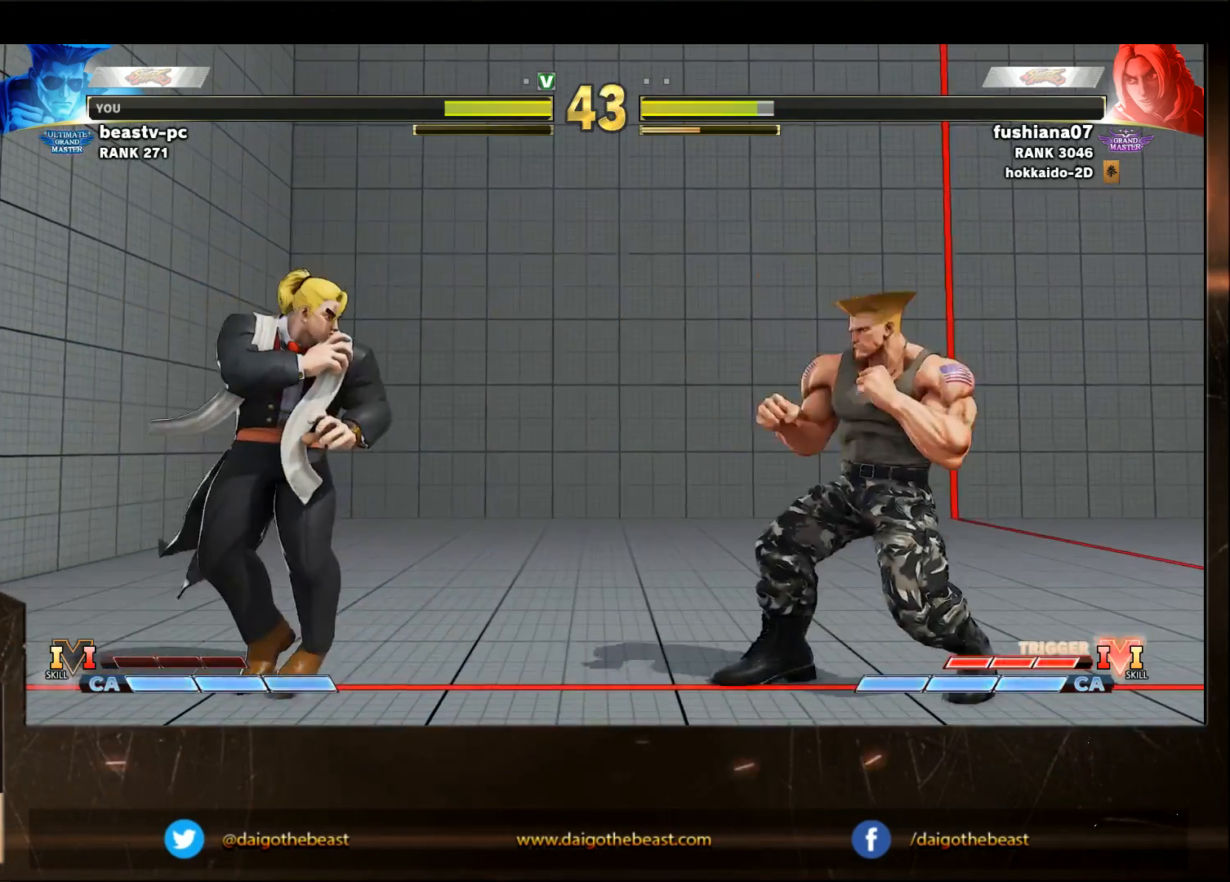
{"buttons": [], "left_stick": "down-right", "events": [[33, "left_stick", "down-right"]]}
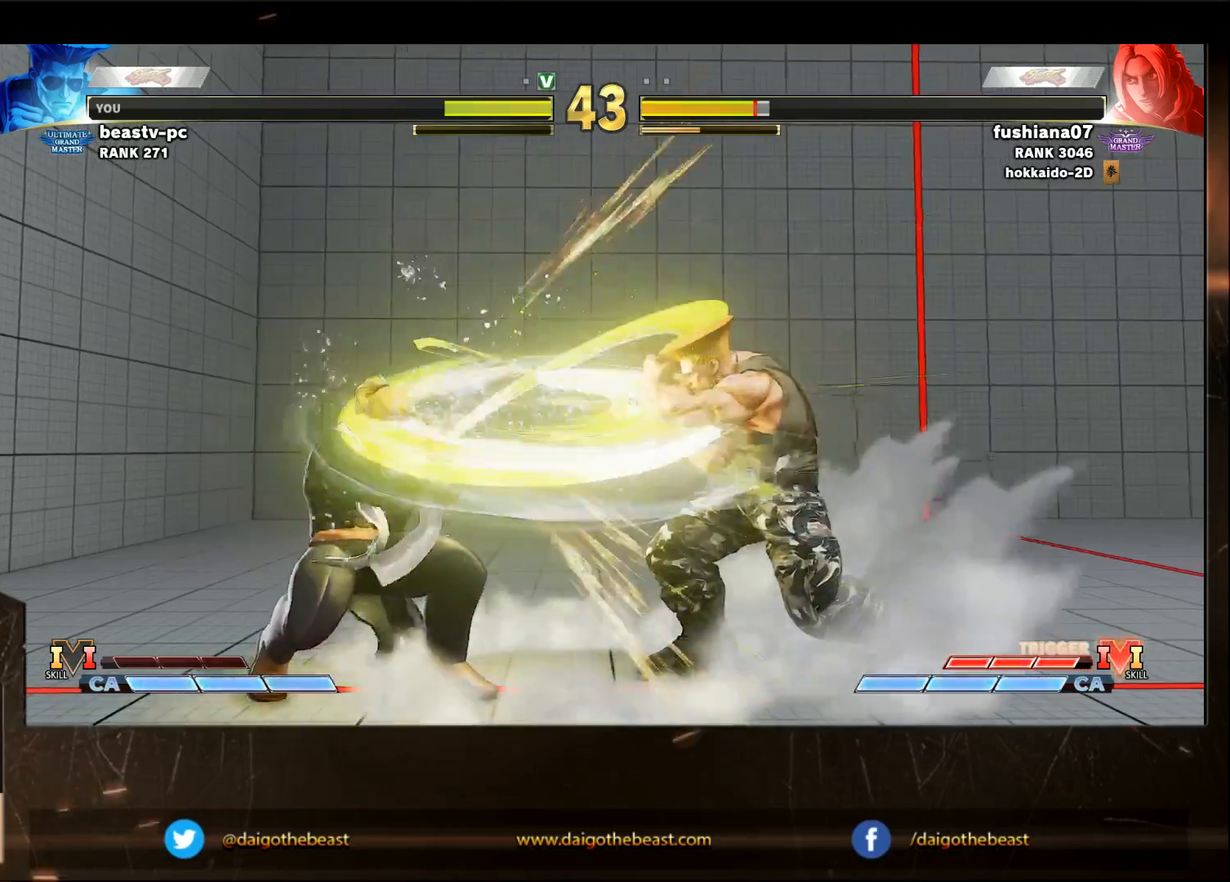
{"buttons": [], "left_stick": "right", "events": [[233, "left_stick", "right"]]}
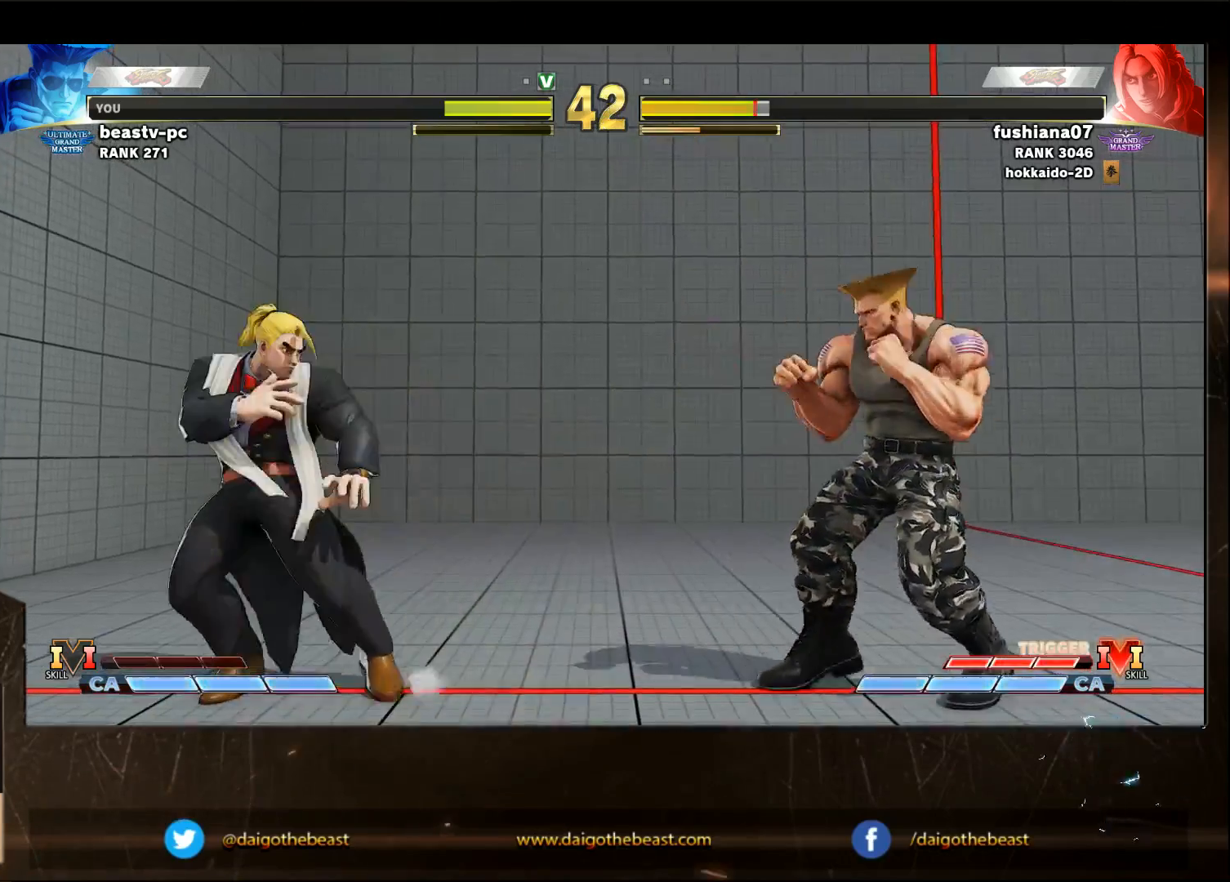
{"buttons": [], "left_stick": "down-right", "events": [[33, "left_stick", "down-right"], [133, "left_stick", "right"], [233, "left_stick", "down-right"], [333, "left_stick", "right"], [433, "left_stick", "down-right"]]}
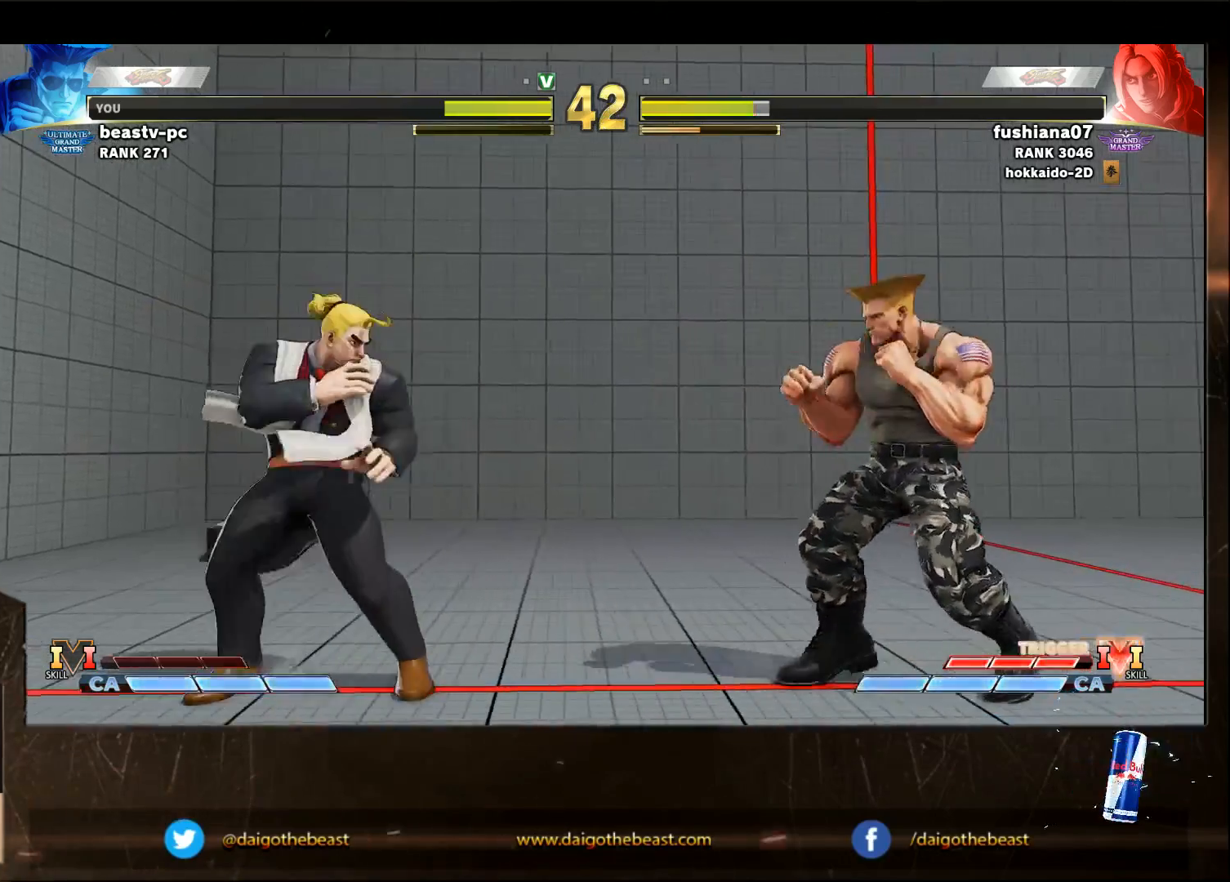
{"buttons": [], "left_stick": "down-right", "events": [[100, "left_stick", "center"], [267, "left_stick", "down-right"]]}
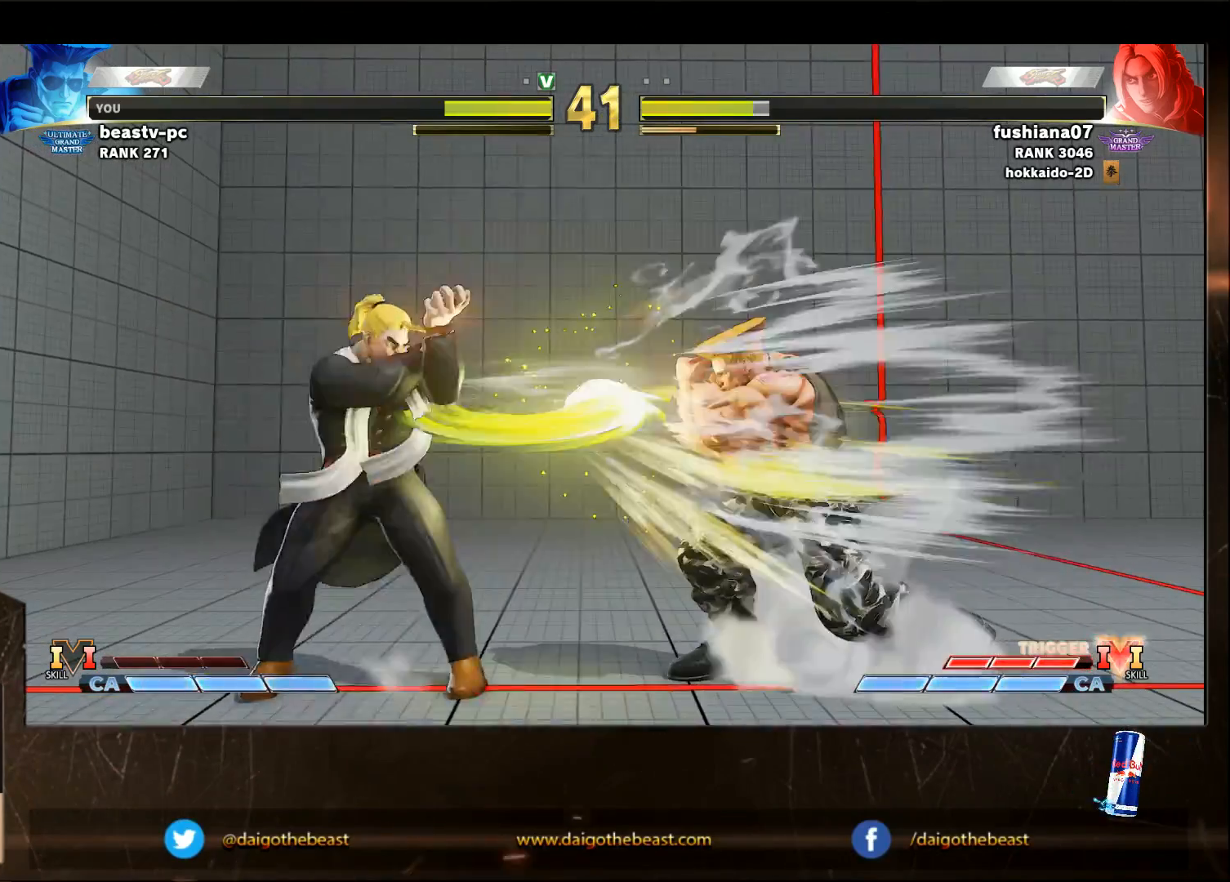
{"buttons": [], "left_stick": "right", "events": [[233, "left_stick", "right"]]}
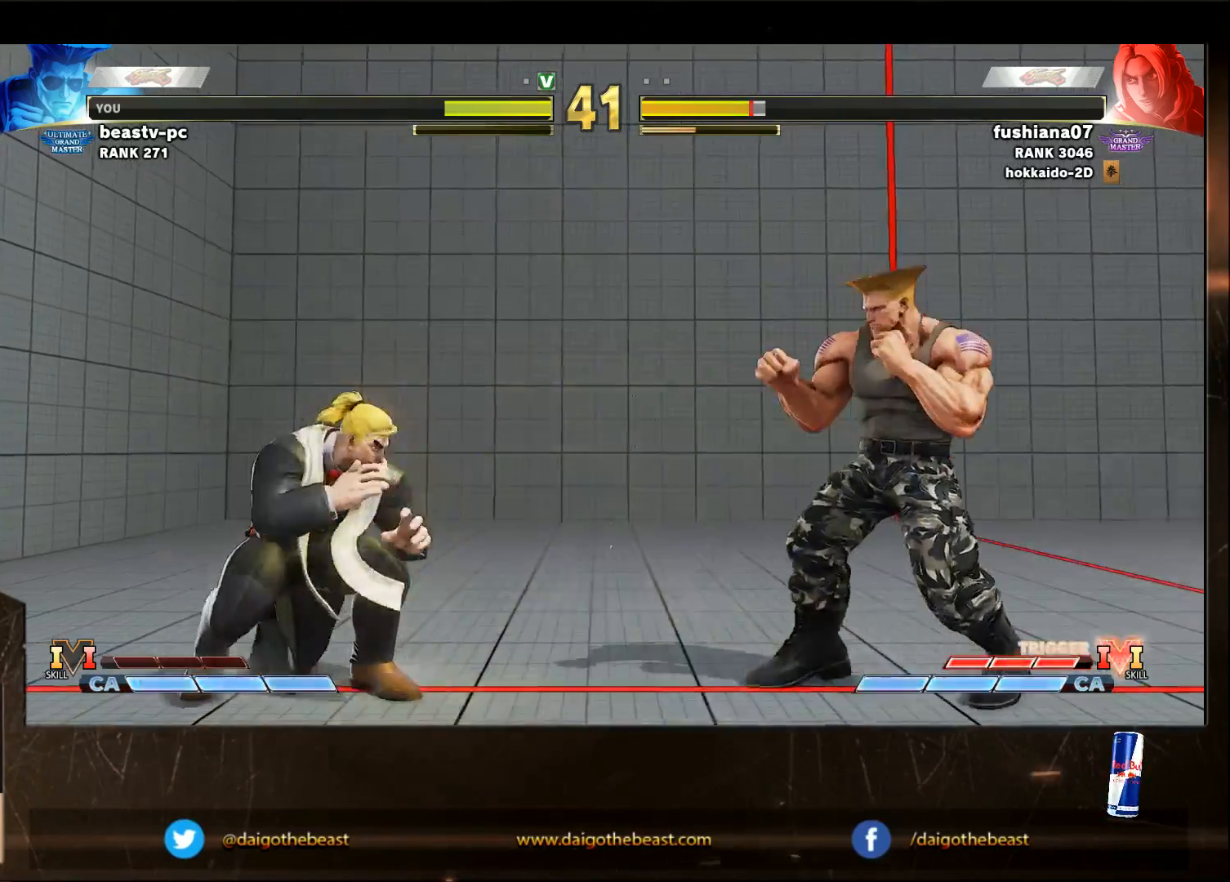
{"buttons": [], "left_stick": "right", "events": [[133, "left_stick", "down-right"], [233, "left_stick", "right"]]}
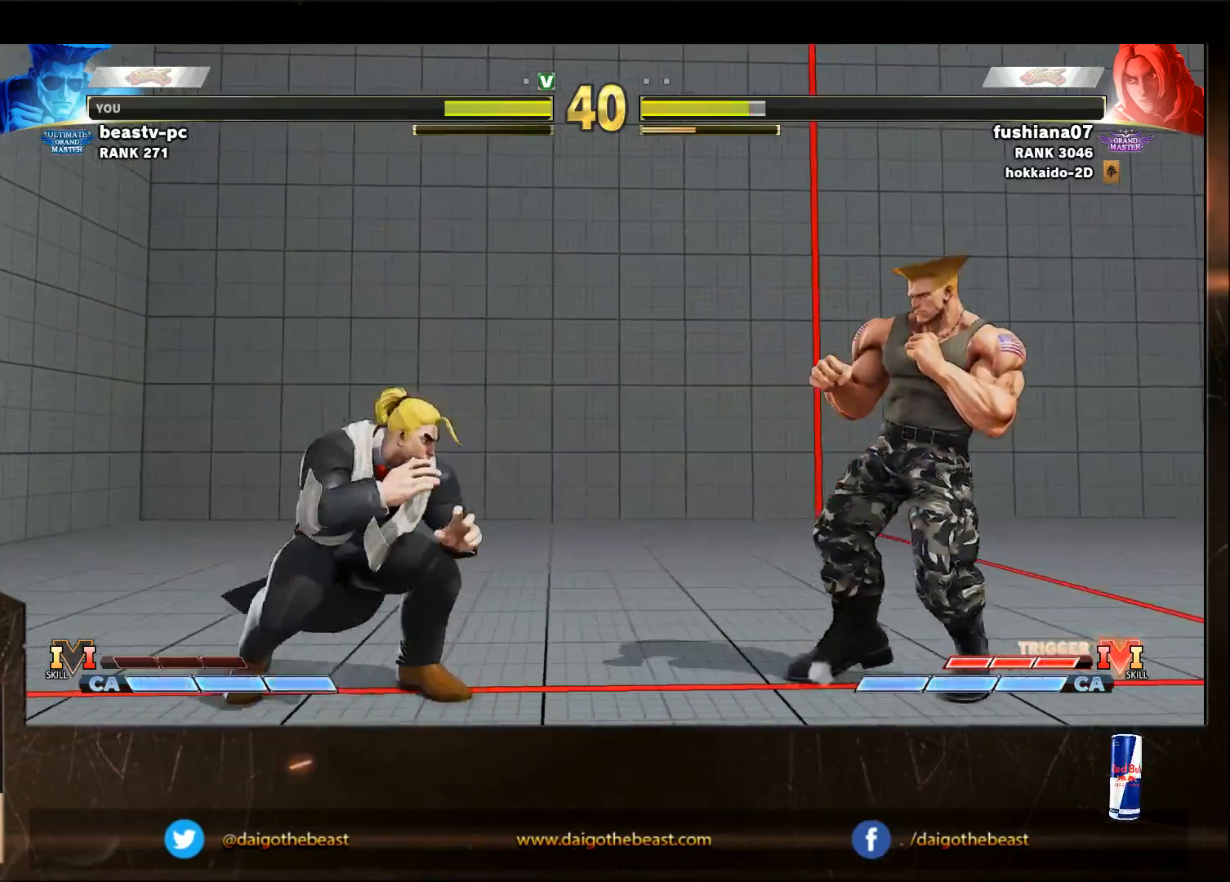
{"buttons": [], "left_stick": "right", "events": [[233, "left_stick", "down-right"], [433, "left_stick", "right"]]}
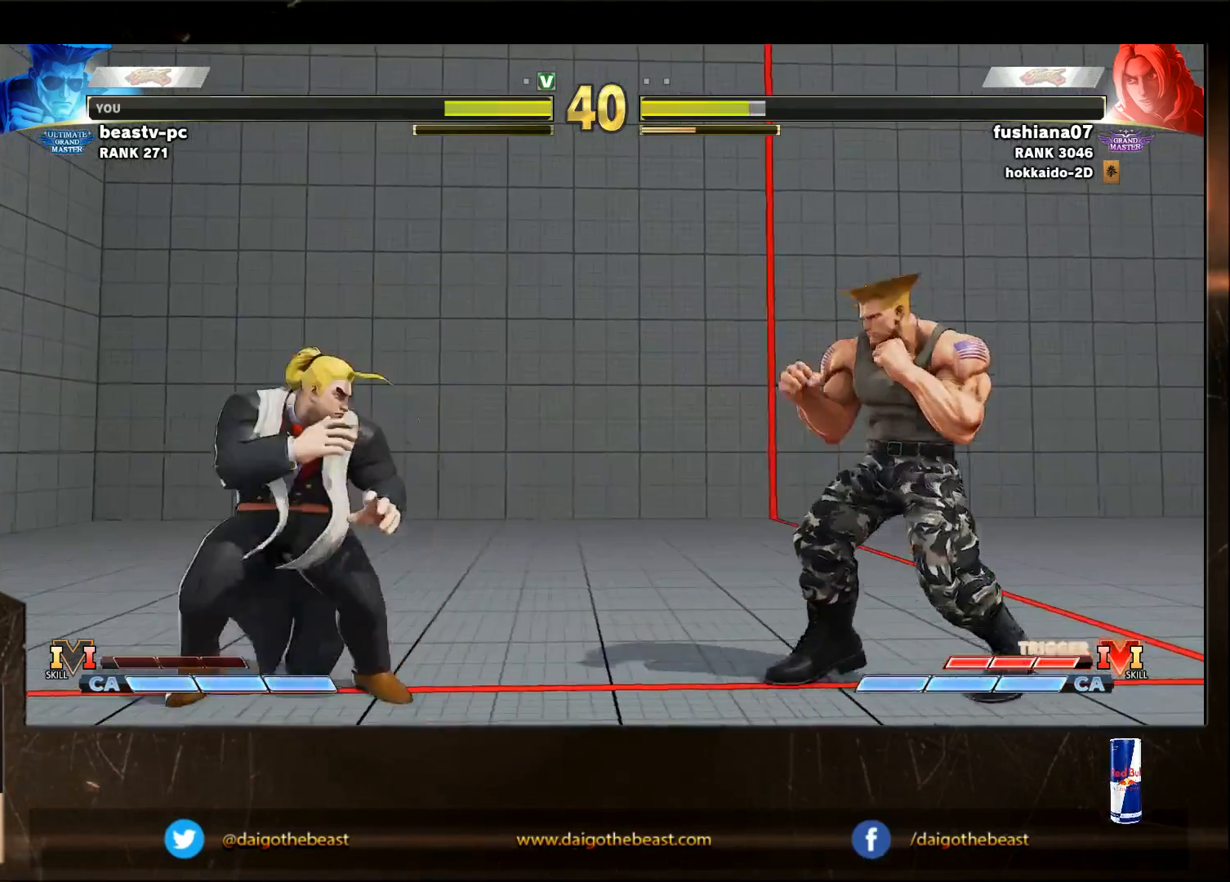
{"buttons": [], "left_stick": "right", "events": []}
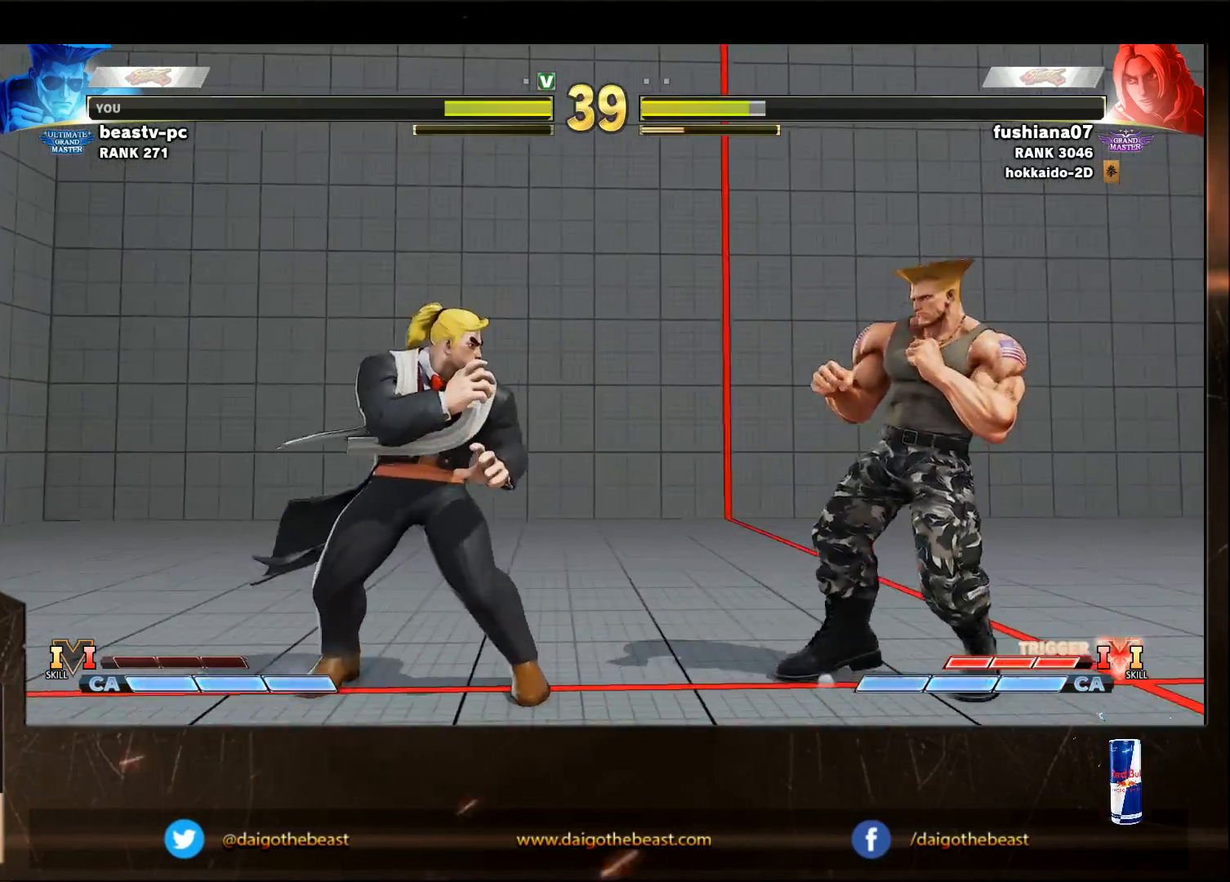
{"buttons": [], "left_stick": "right", "events": []}
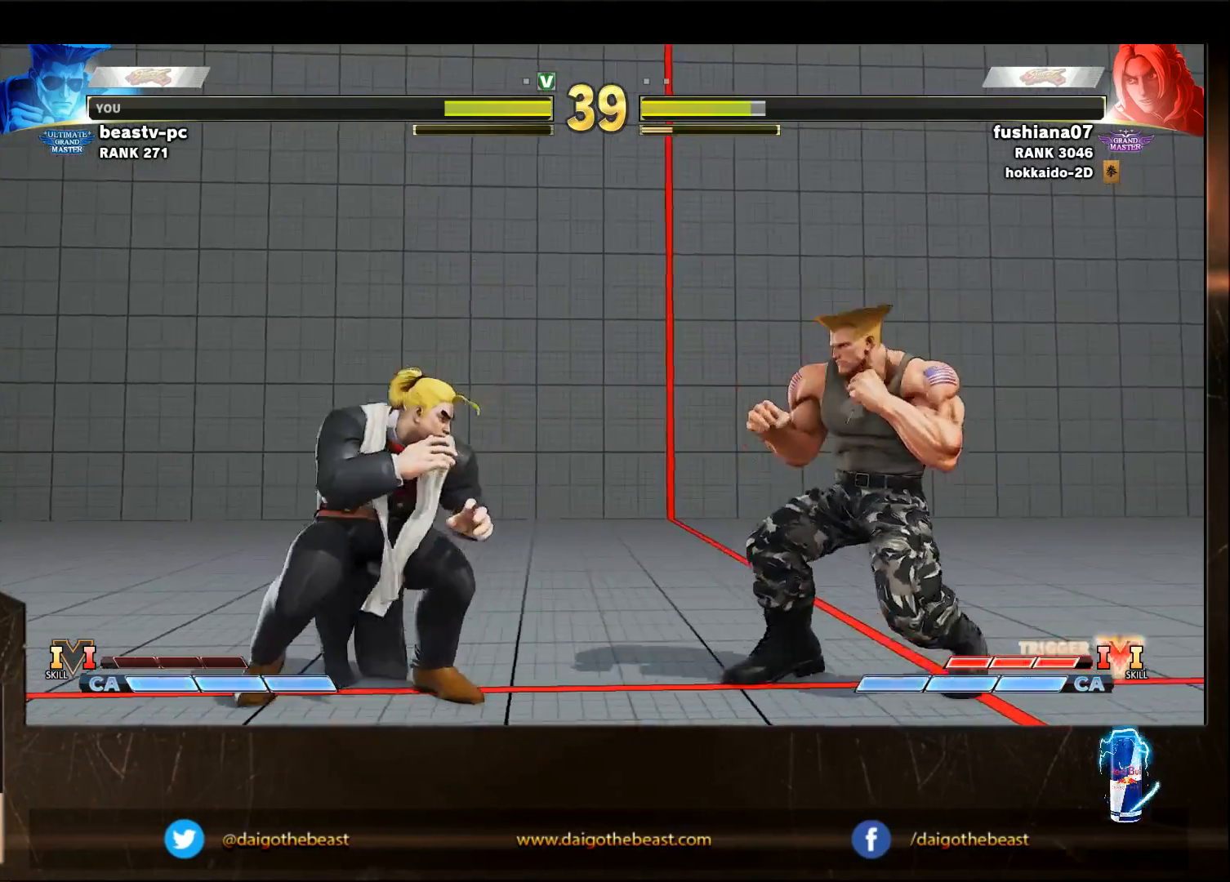
{"buttons": [], "left_stick": "down-right", "events": [[433, "left_stick", "down-right"]]}
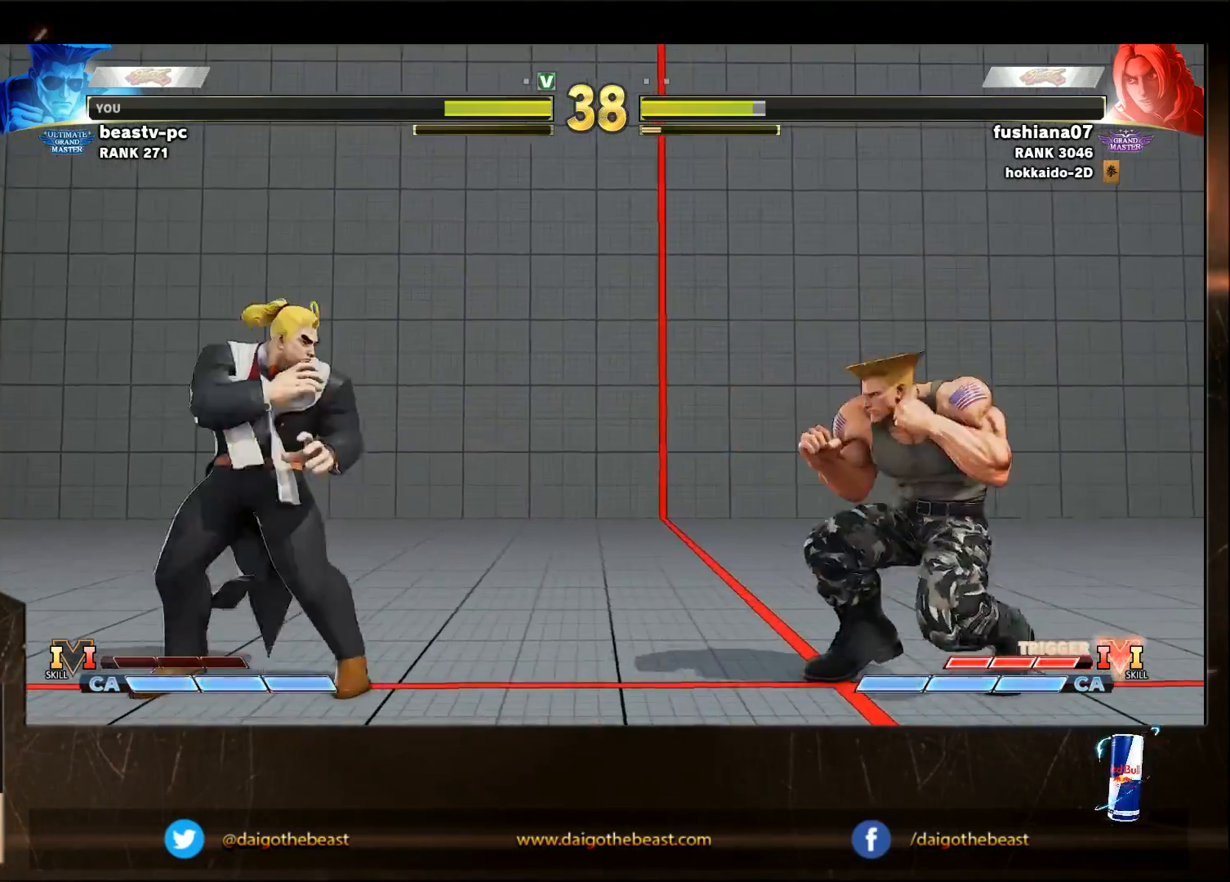
{"buttons": [], "left_stick": "down-right", "events": [[133, "left_stick", "right"], [317, "SQUARE", "down"], [317, "left_stick", "down-right"], [433, "SQUARE", "up"]]}
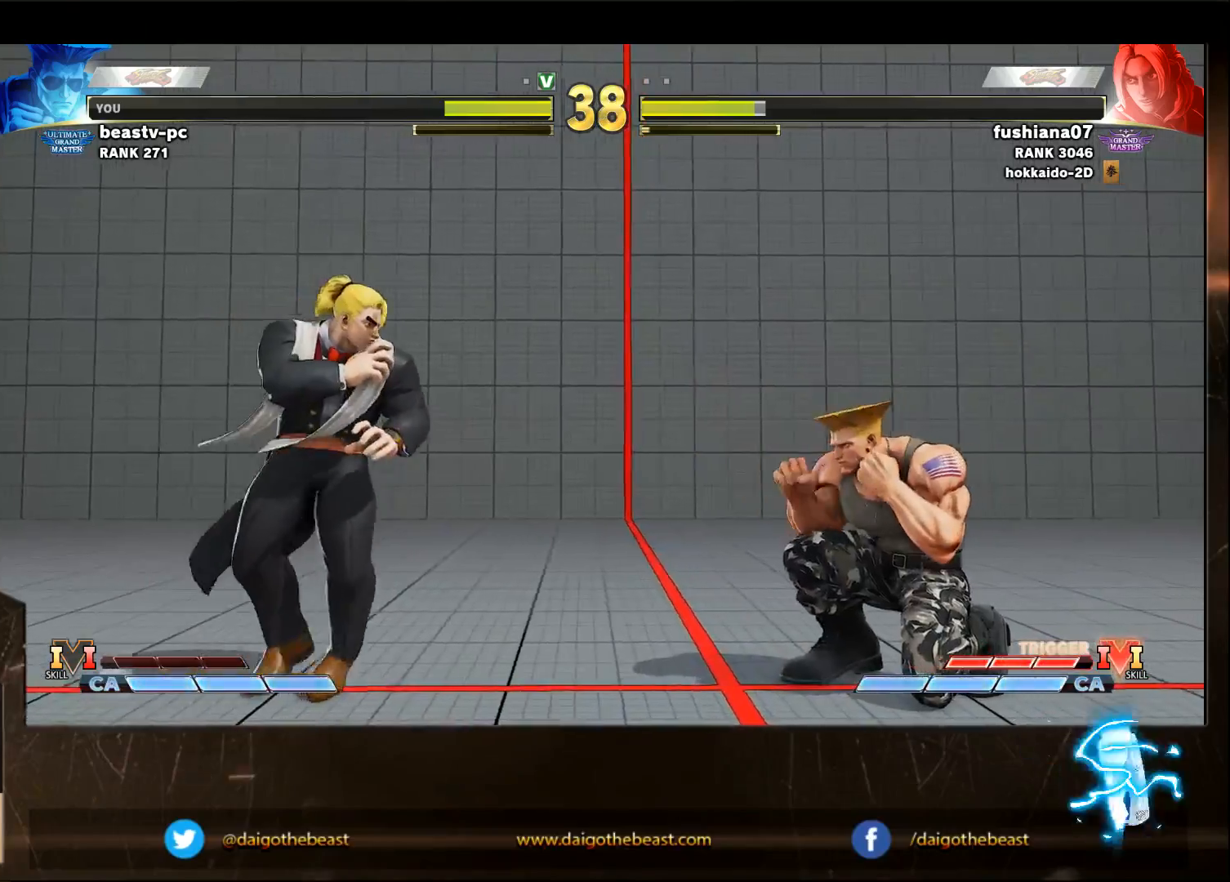
{"buttons": [], "left_stick": "left", "events": [[133, "left_stick", "center"], [233, "left_stick", "left"], [300, "left_stick", "center"], [433, "left_stick", "left"]]}
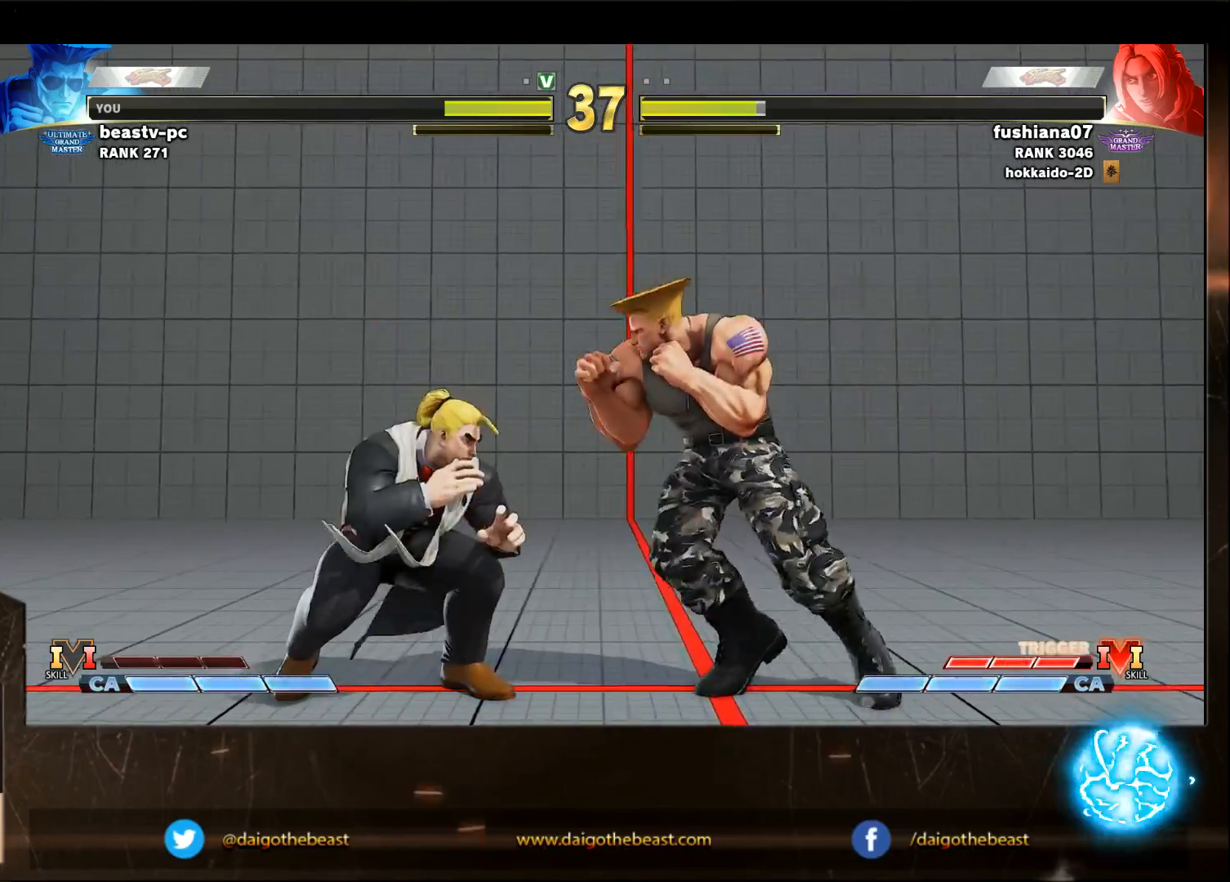
{"buttons": [], "left_stick": "down-right", "events": [[33, "left_stick", "down"], [133, "CIRCLE", "down"], [133, "left_stick", "down-right"], [233, "CIRCLE", "up"]]}
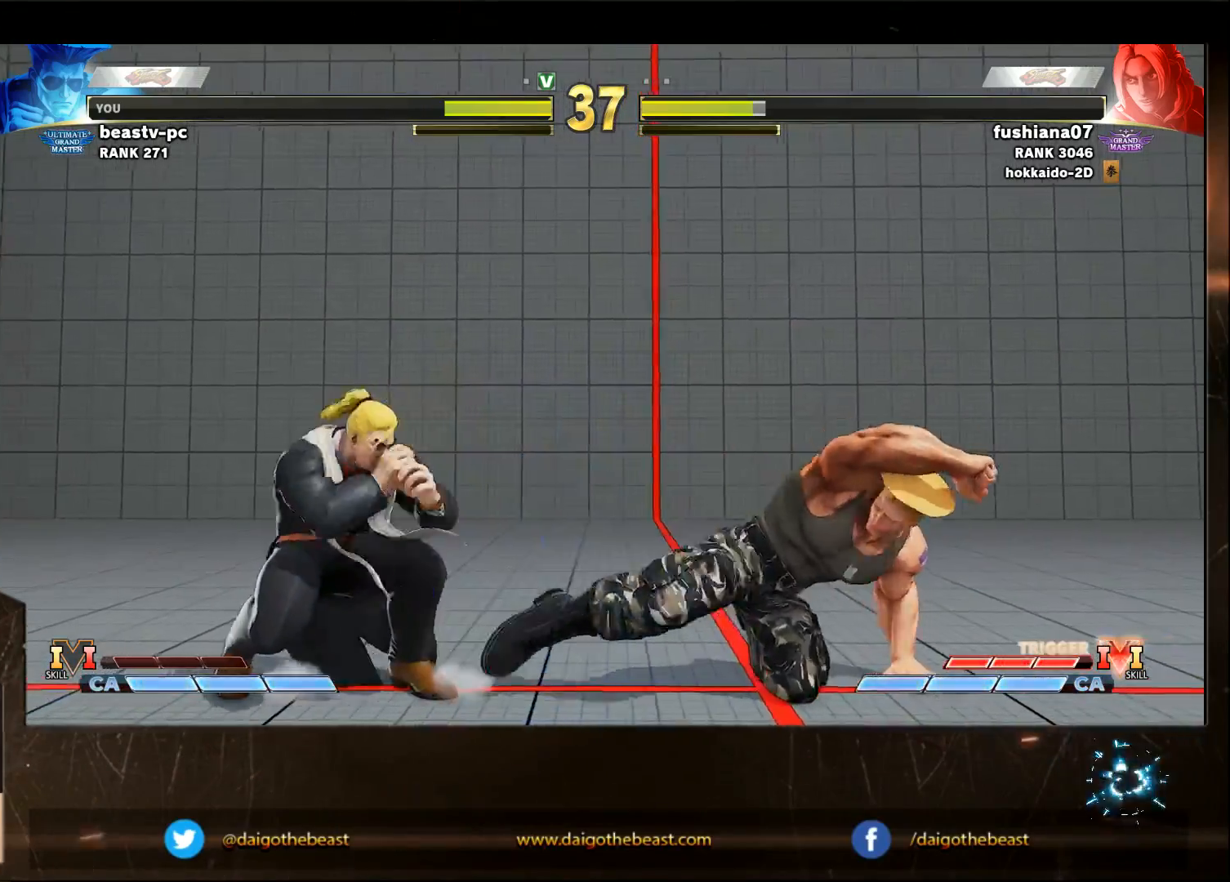
{"buttons": [], "left_stick": "right", "events": [[100, "R1", "down"], [100, "left_stick", "right"], [233, "R1", "up"]]}